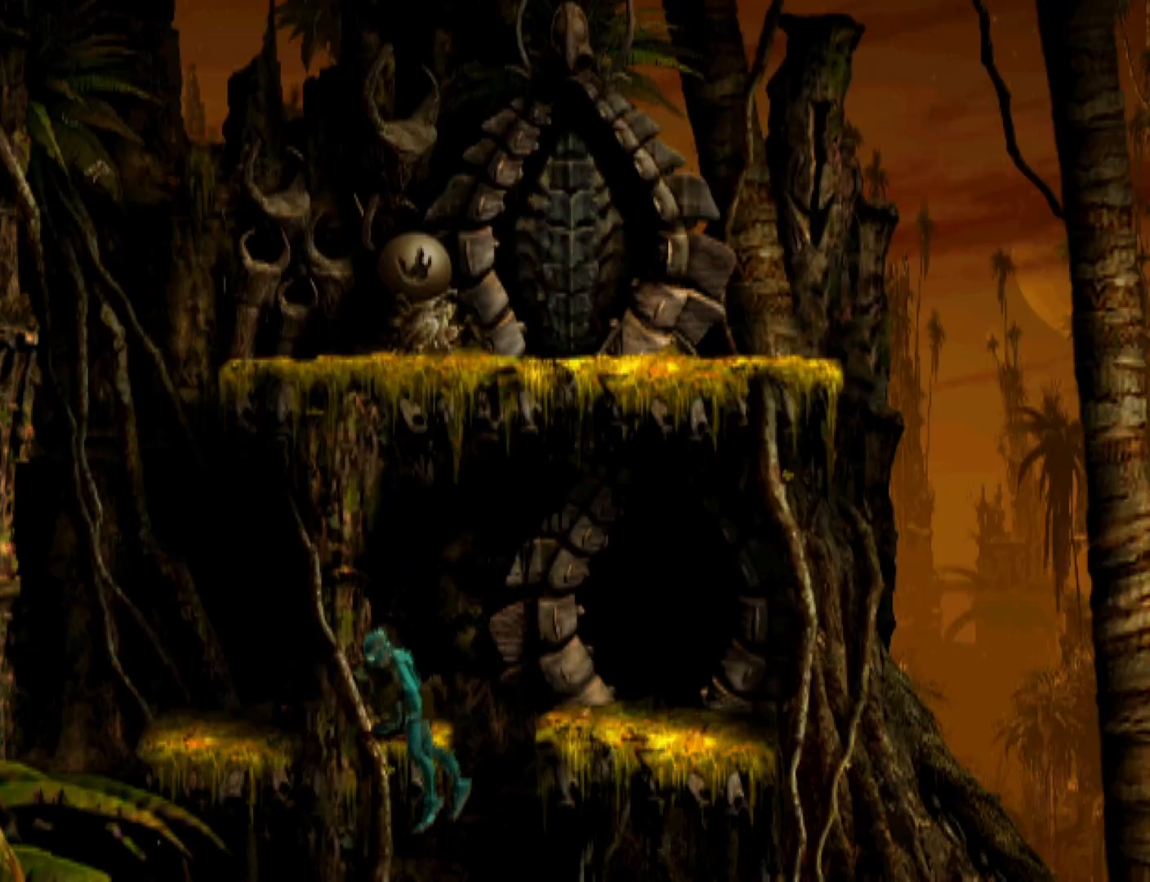
Gameplay with a controller (PlayStation layout); each line is a JSON object with the inputs held at the frame after it. "events" lists button and stick changes between this image and that frame as [ms after this image, input, new state], when the widget could be followed in between. Not read: left_stick right_stick.
{"buttons": ["DPAD_RIGHT"], "events": []}
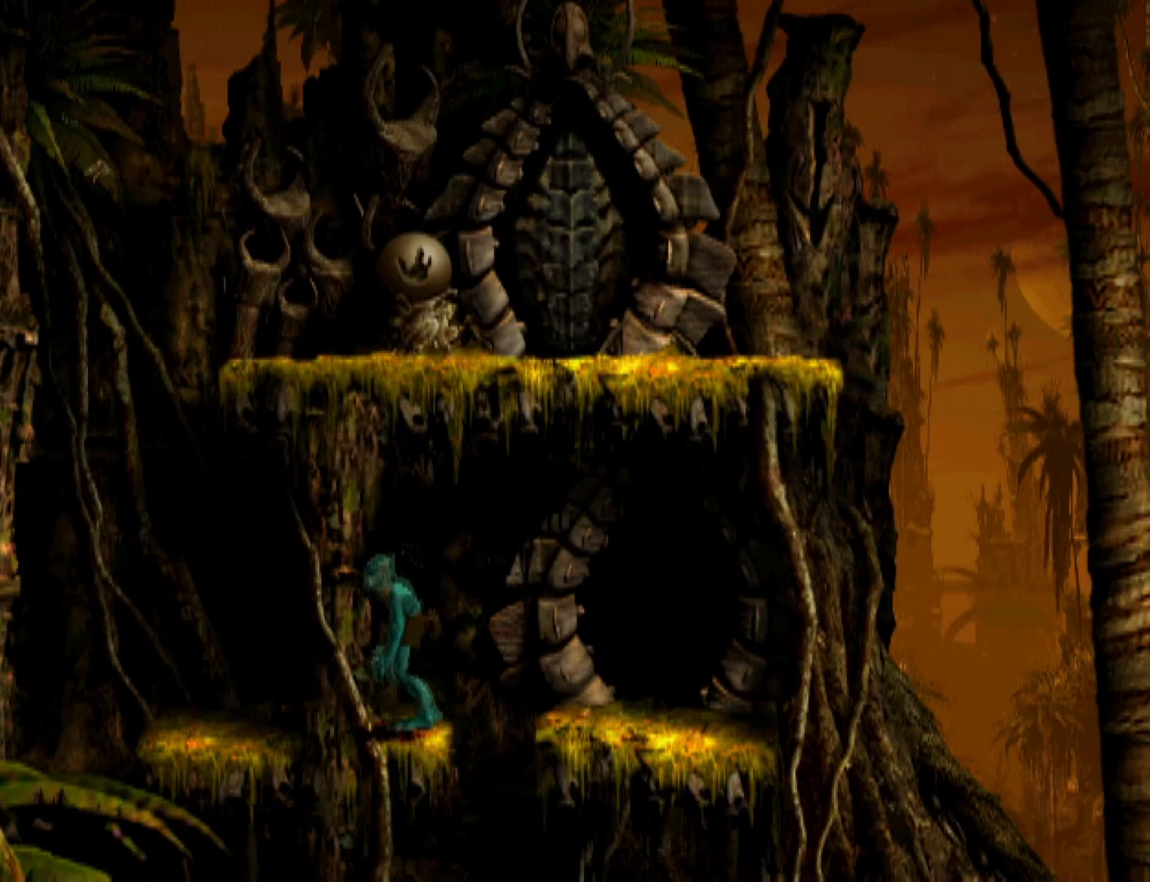
{"buttons": ["DPAD_UP"], "events": [[133, "DPAD_RIGHT", "up"], [233, "TRIANGLE", "down"], [467, "DPAD_UP", "down"], [467, "TRIANGLE", "up"]]}
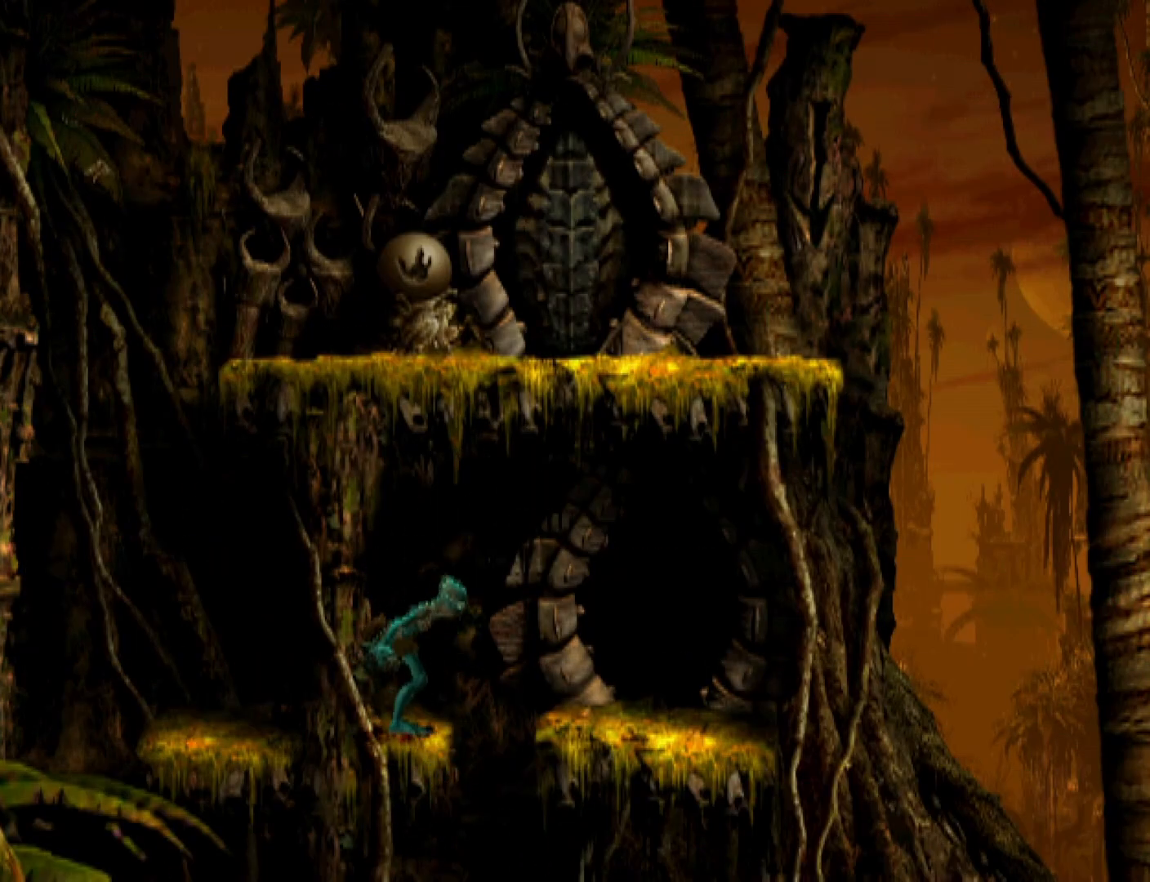
{"buttons": ["DPAD_UP"], "events": []}
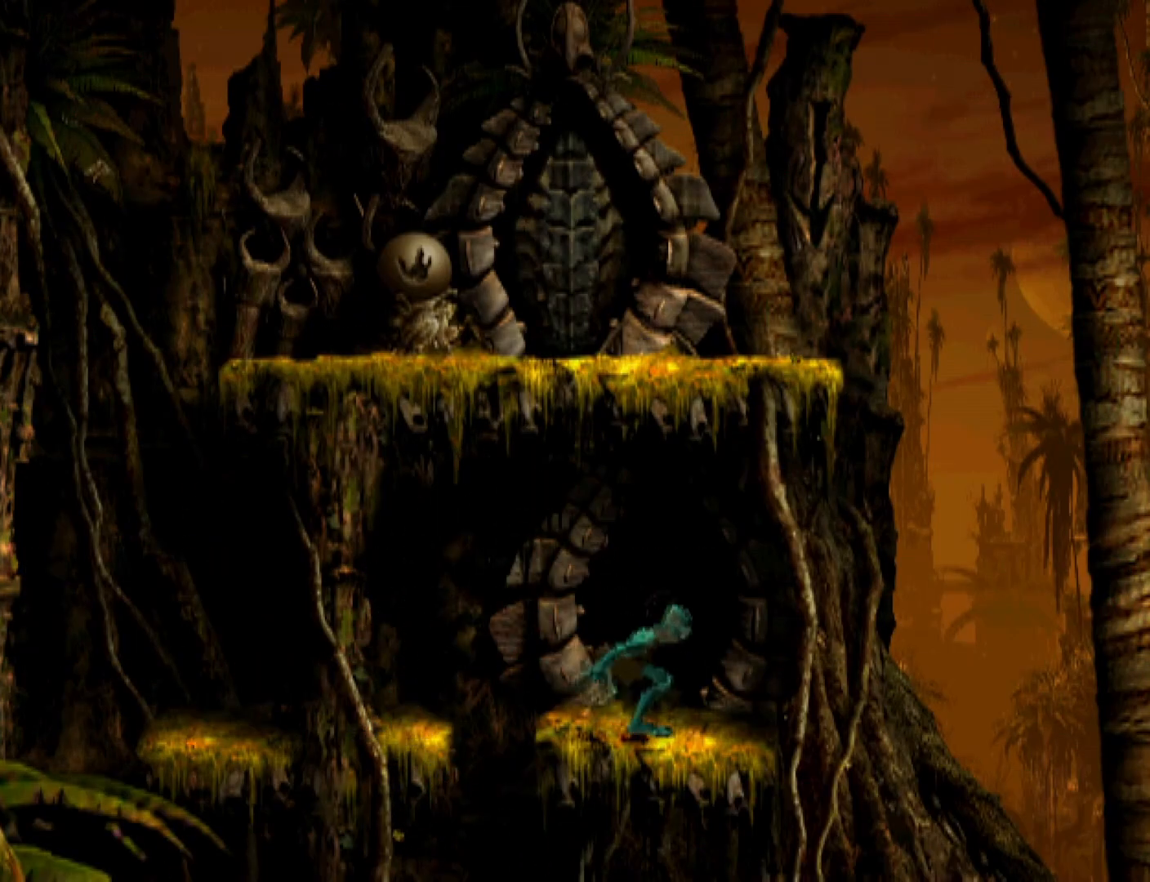
{"buttons": [], "events": [[500, "DPAD_UP", "up"]]}
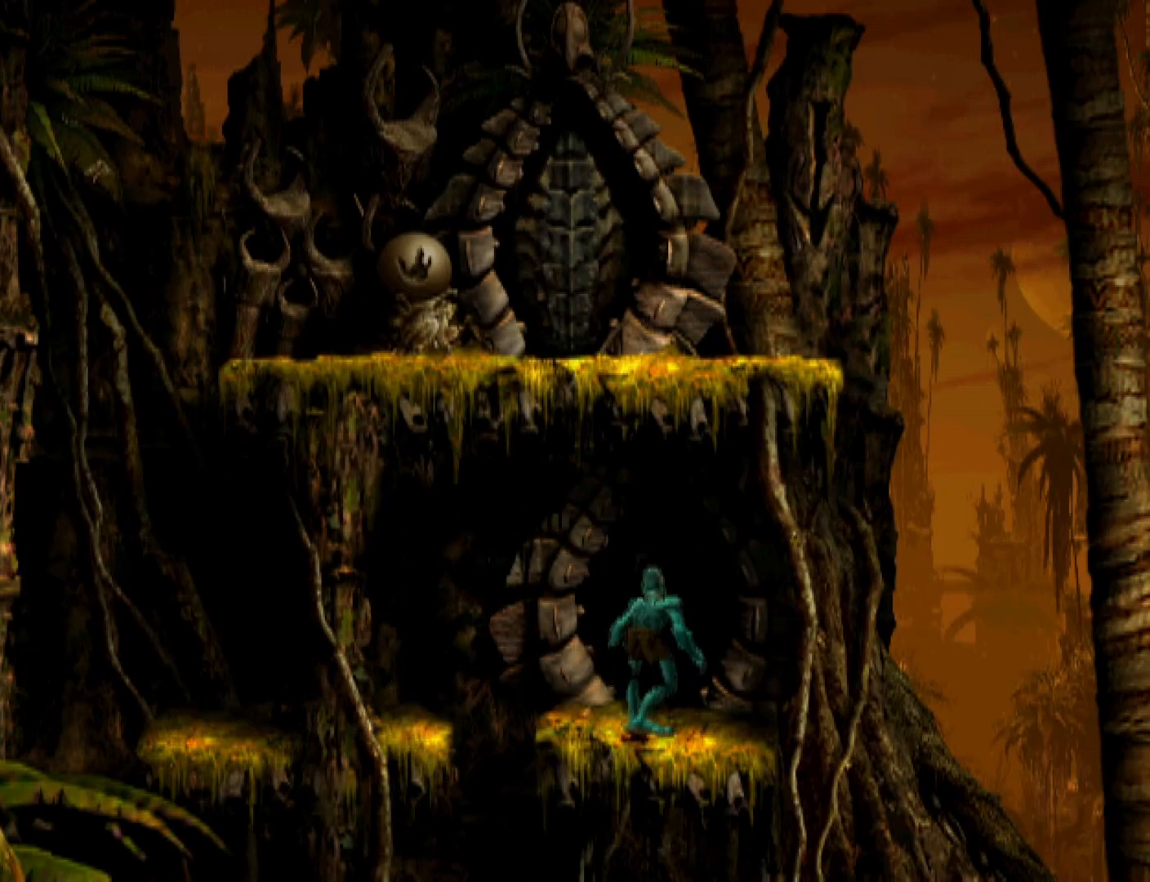
{"buttons": ["R1", "DPAD_LEFT"], "events": [[300, "R1", "down"], [333, "DPAD_LEFT", "down"]]}
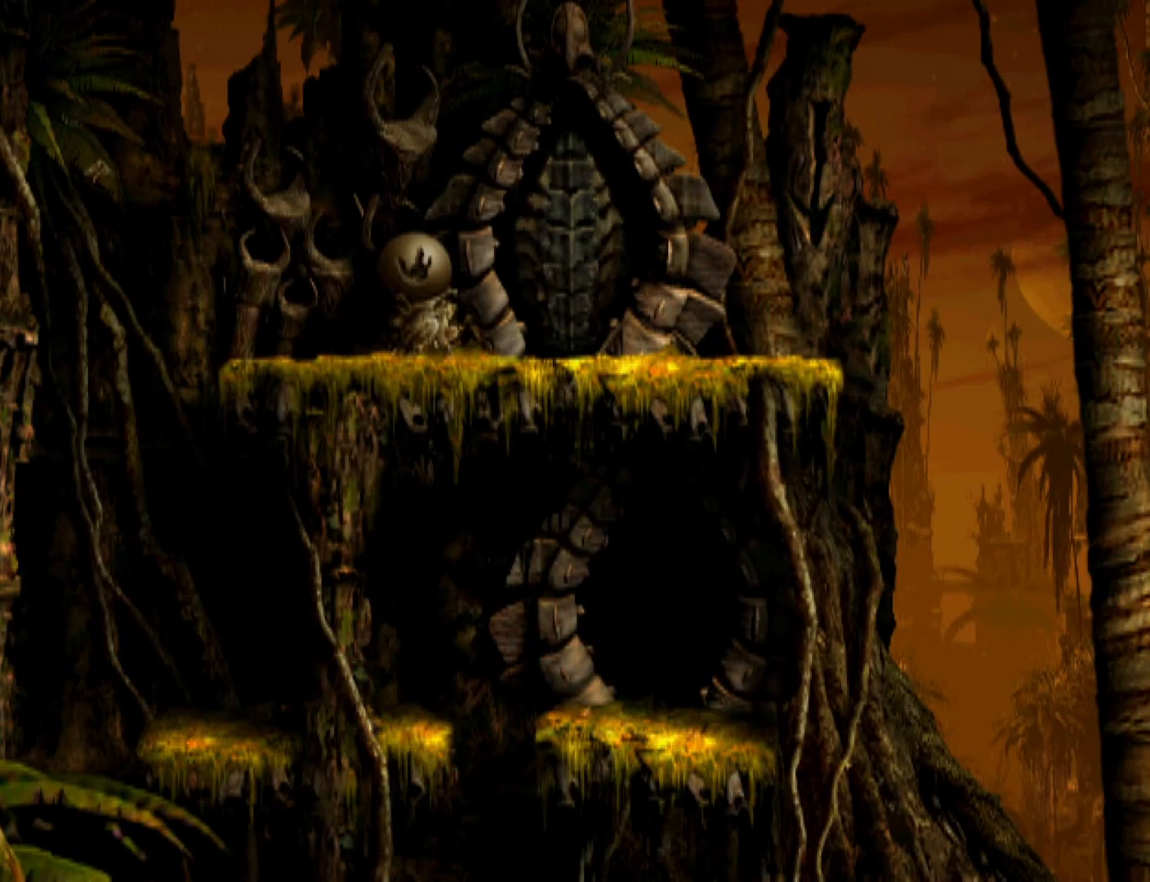
{"buttons": ["R1", "DPAD_LEFT"], "events": [[67, "CROSS", "down"], [100, "CROSS", "up"], [233, "CROSS", "down"], [267, "CROSS", "up"], [367, "CROSS", "down"], [433, "CROSS", "up"]]}
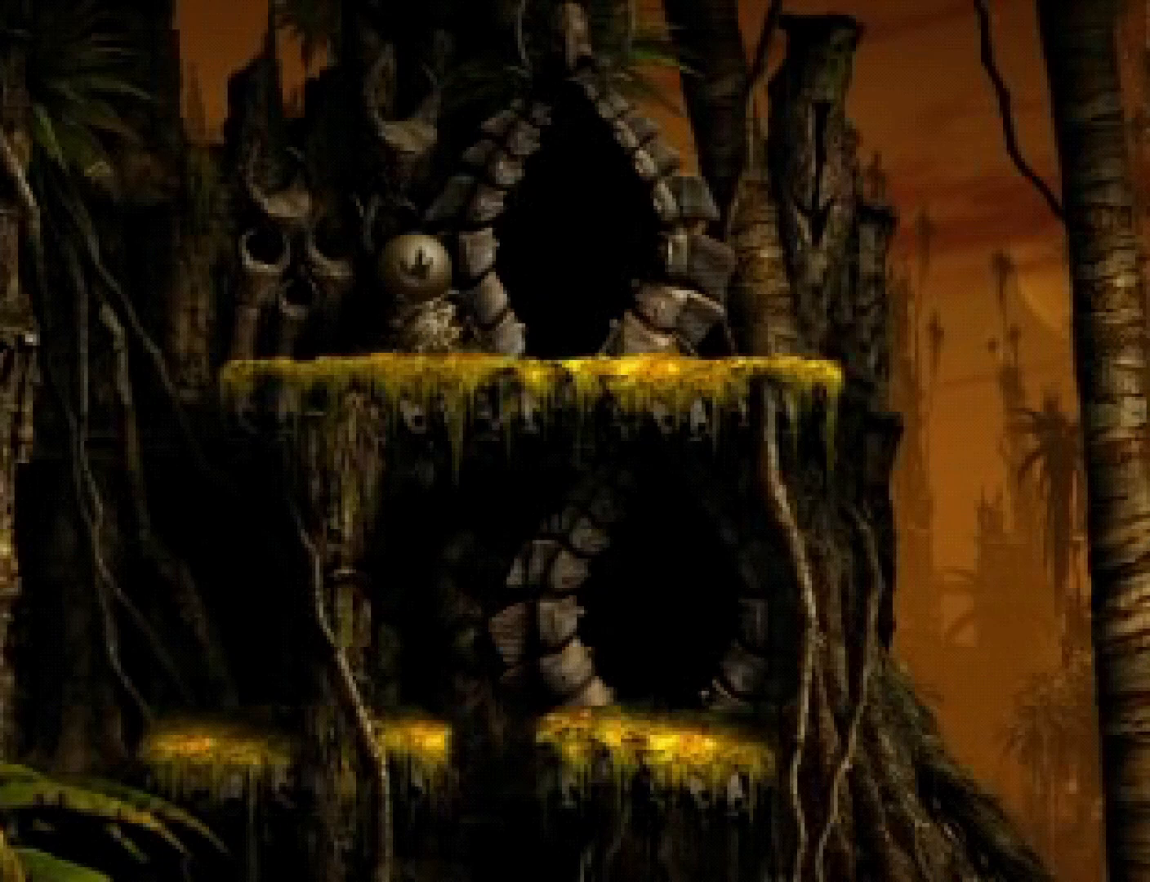
{"buttons": ["R1", "DPAD_LEFT"], "events": [[33, "CROSS", "down"], [67, "CROSS", "up"], [167, "CROSS", "down"], [200, "CROSS", "up"], [267, "CROSS", "down"], [333, "CROSS", "up"], [433, "CROSS", "down"], [467, "CROSS", "up"]]}
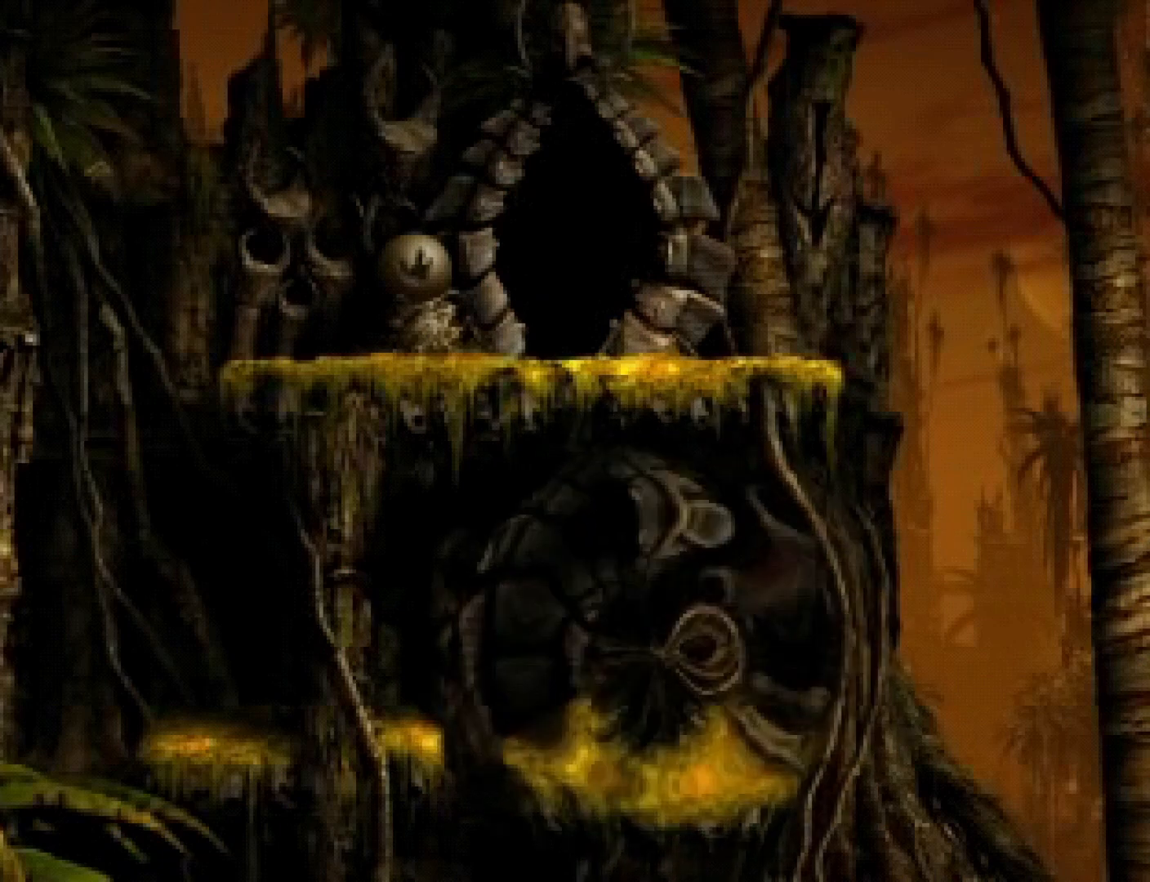
{"buttons": ["R1", "DPAD_LEFT"], "events": [[33, "CROSS", "down"], [100, "CROSS", "up"], [133, "CROSS", "down"], [167, "CROSS", "up"], [267, "CROSS", "down"], [300, "CROSS", "up"], [400, "CROSS", "down"], [433, "CROSS", "up"]]}
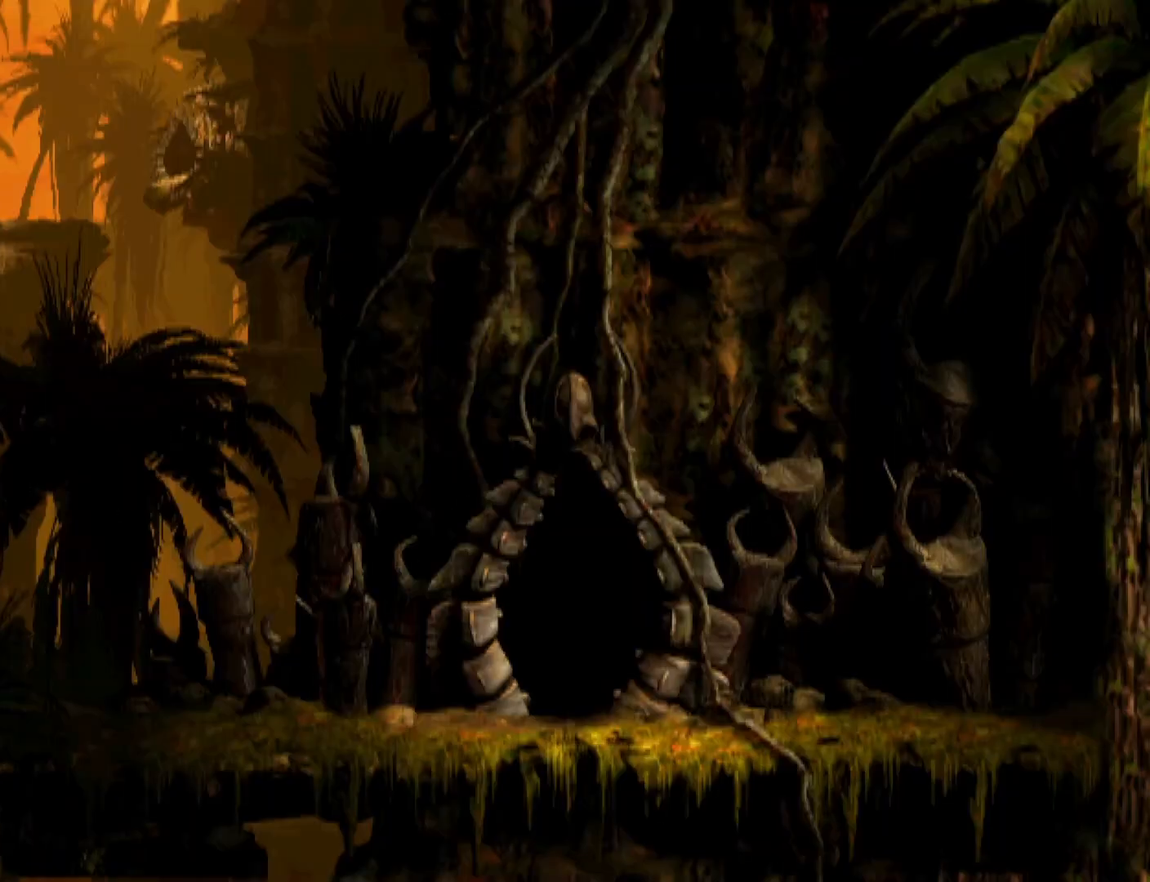
{"buttons": ["R1", "DPAD_LEFT"], "events": [[33, "CROSS", "down"], [67, "CROSS", "up"], [167, "CROSS", "down"], [267, "CROSS", "up"]]}
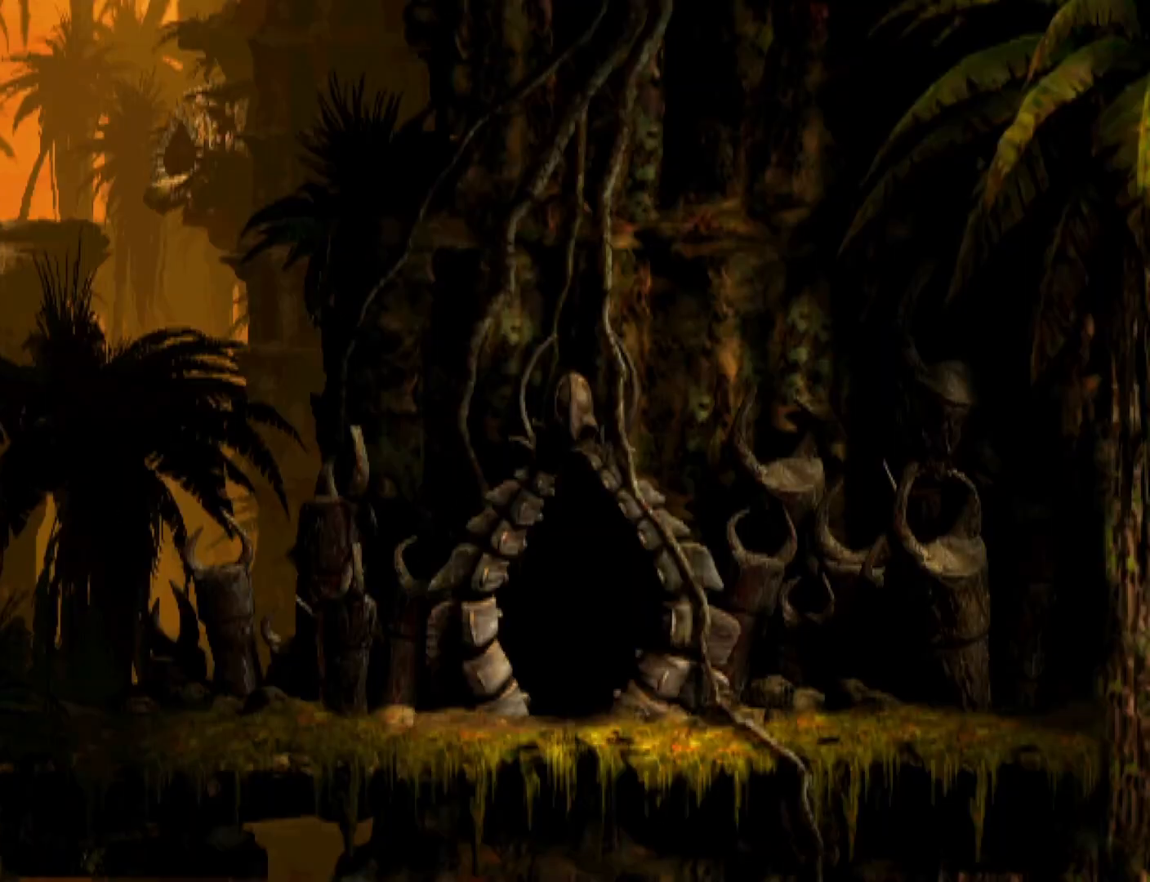
{"buttons": ["R1", "DPAD_LEFT"], "events": []}
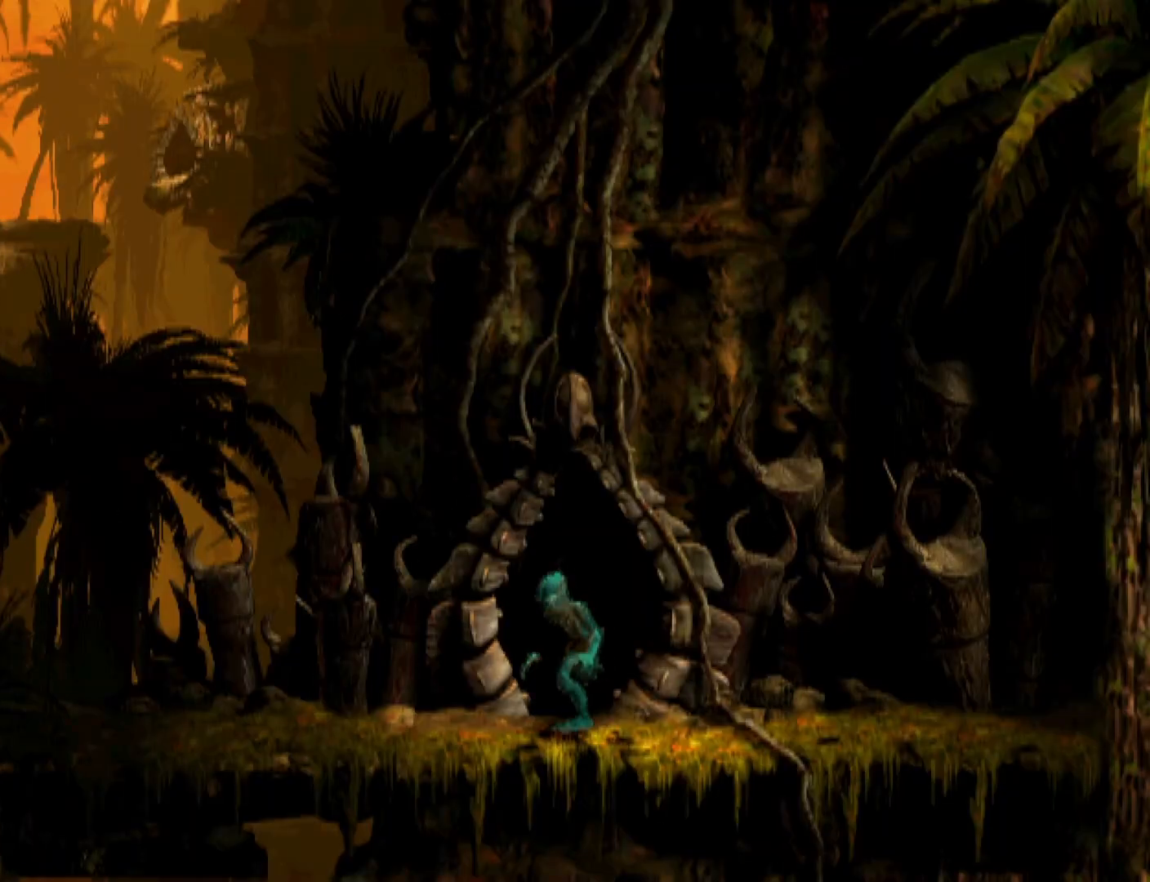
{"buttons": ["R1", "DPAD_LEFT"], "events": []}
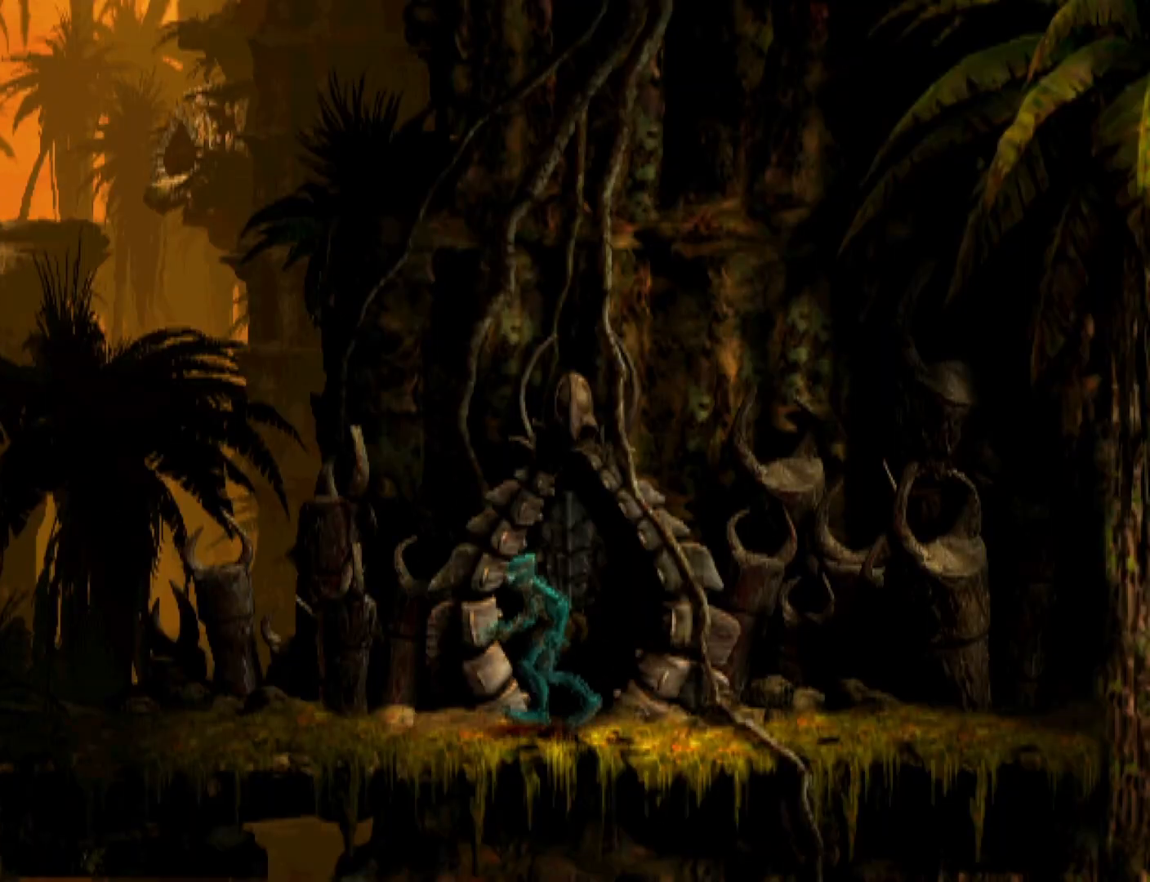
{"buttons": ["R1", "DPAD_LEFT"], "events": []}
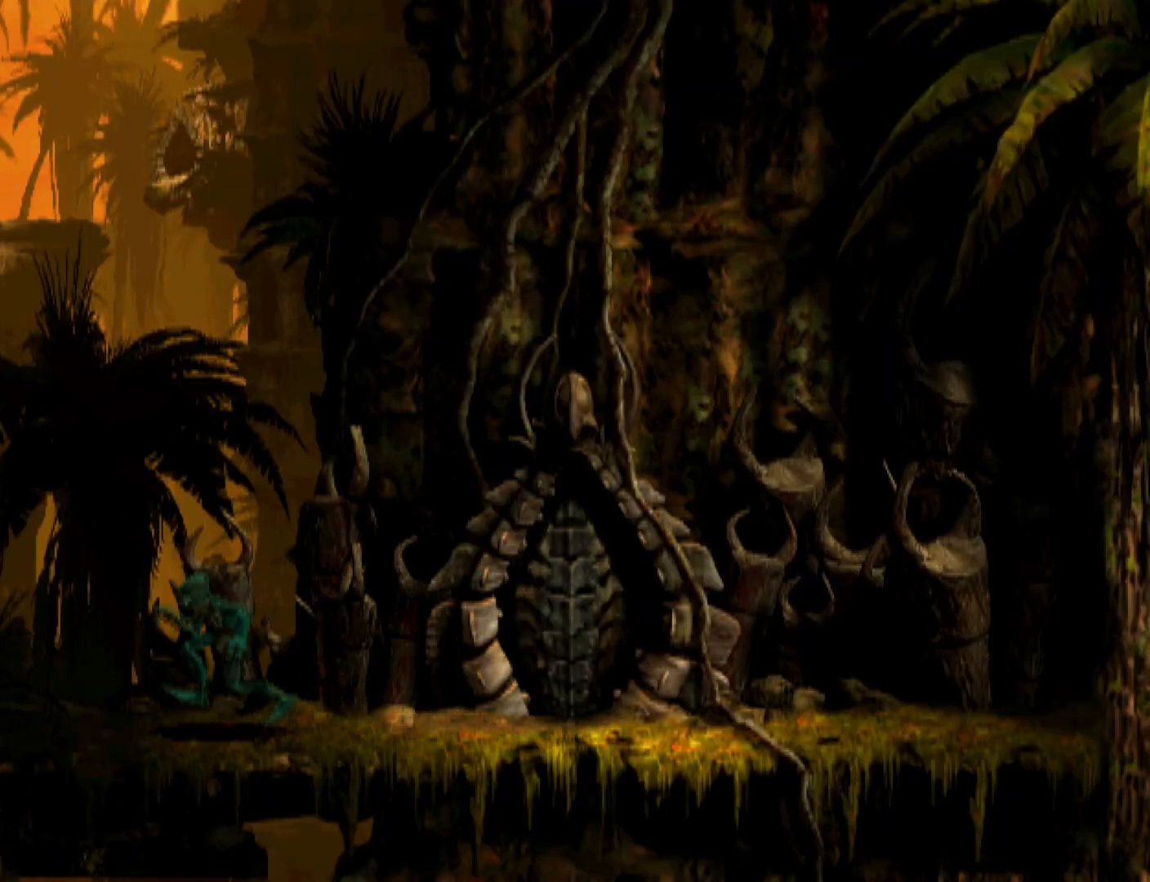
{"buttons": ["R1", "DPAD_LEFT"], "events": []}
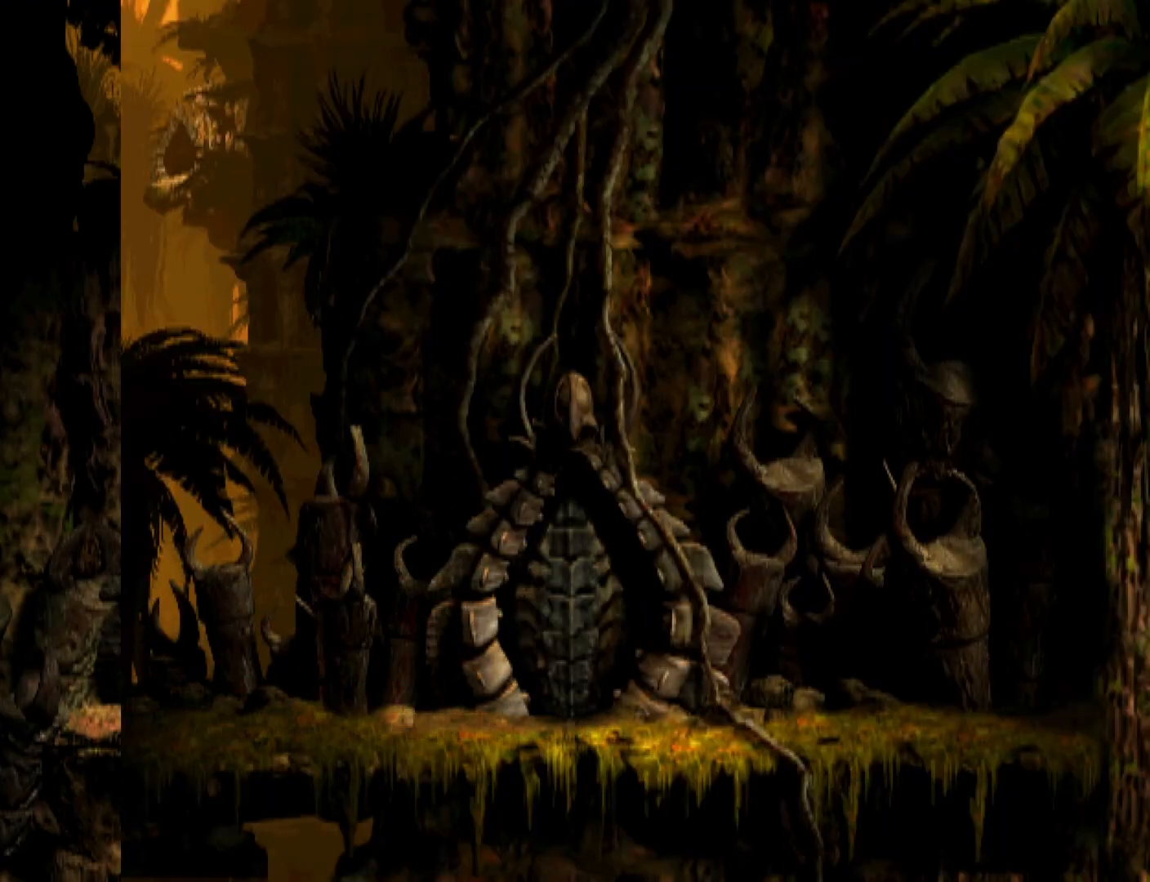
{"buttons": ["R1", "DPAD_LEFT"], "events": []}
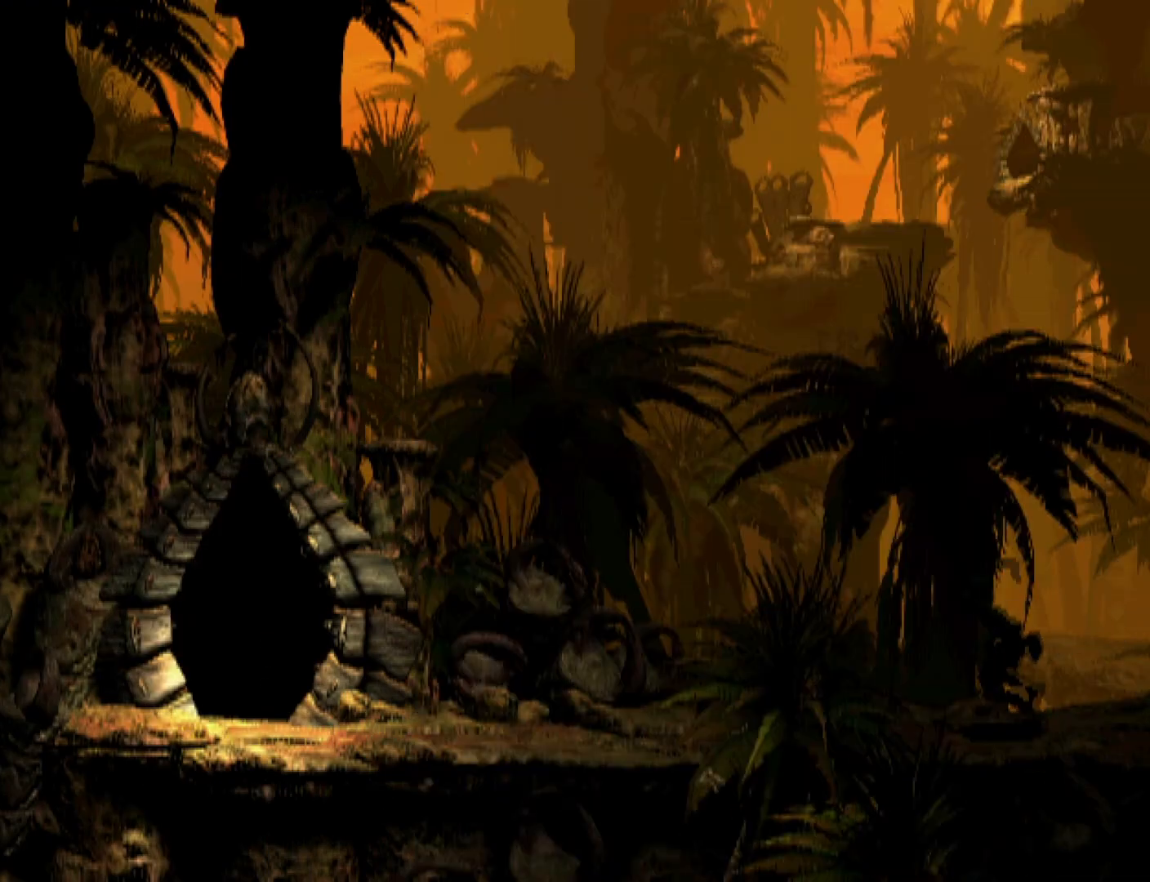
{"buttons": ["R1", "DPAD_LEFT"], "events": []}
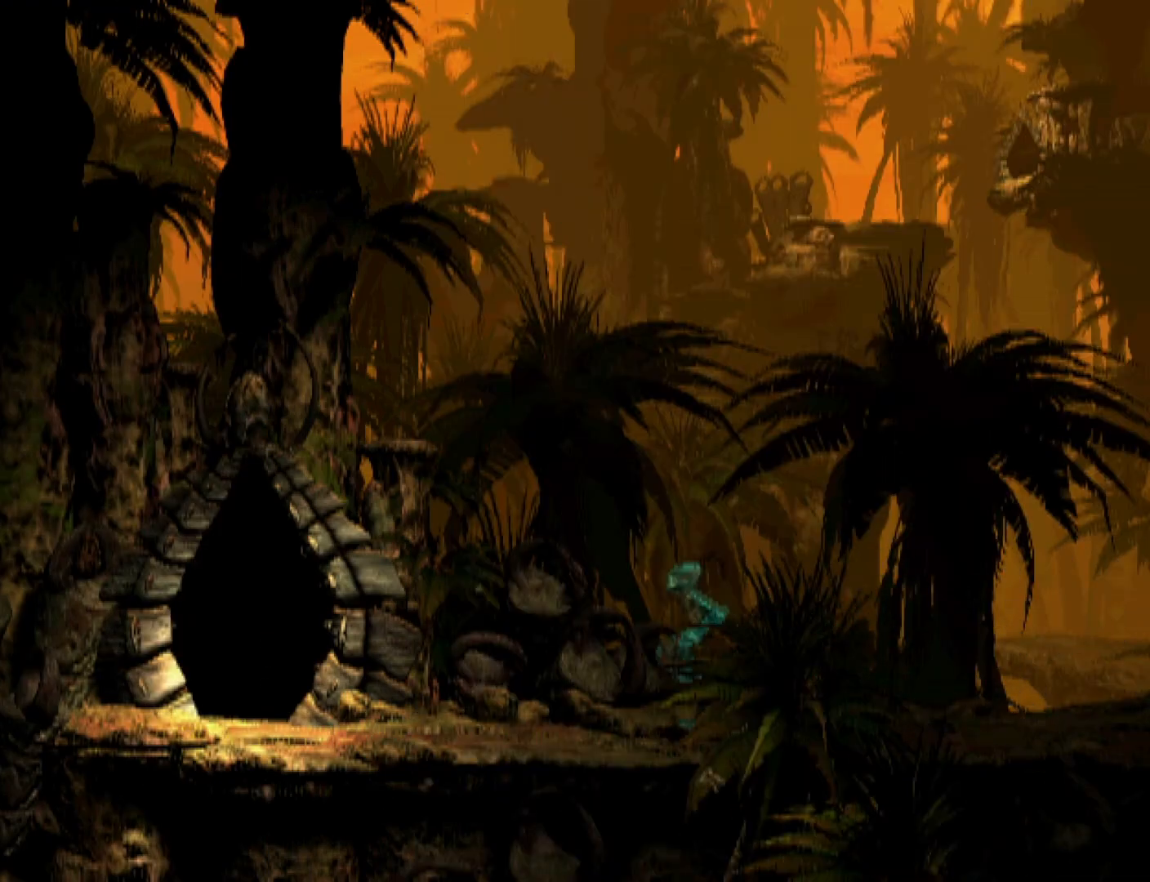
{"buttons": ["R1", "DPAD_UP"], "events": [[433, "DPAD_LEFT", "up"], [500, "DPAD_UP", "down"]]}
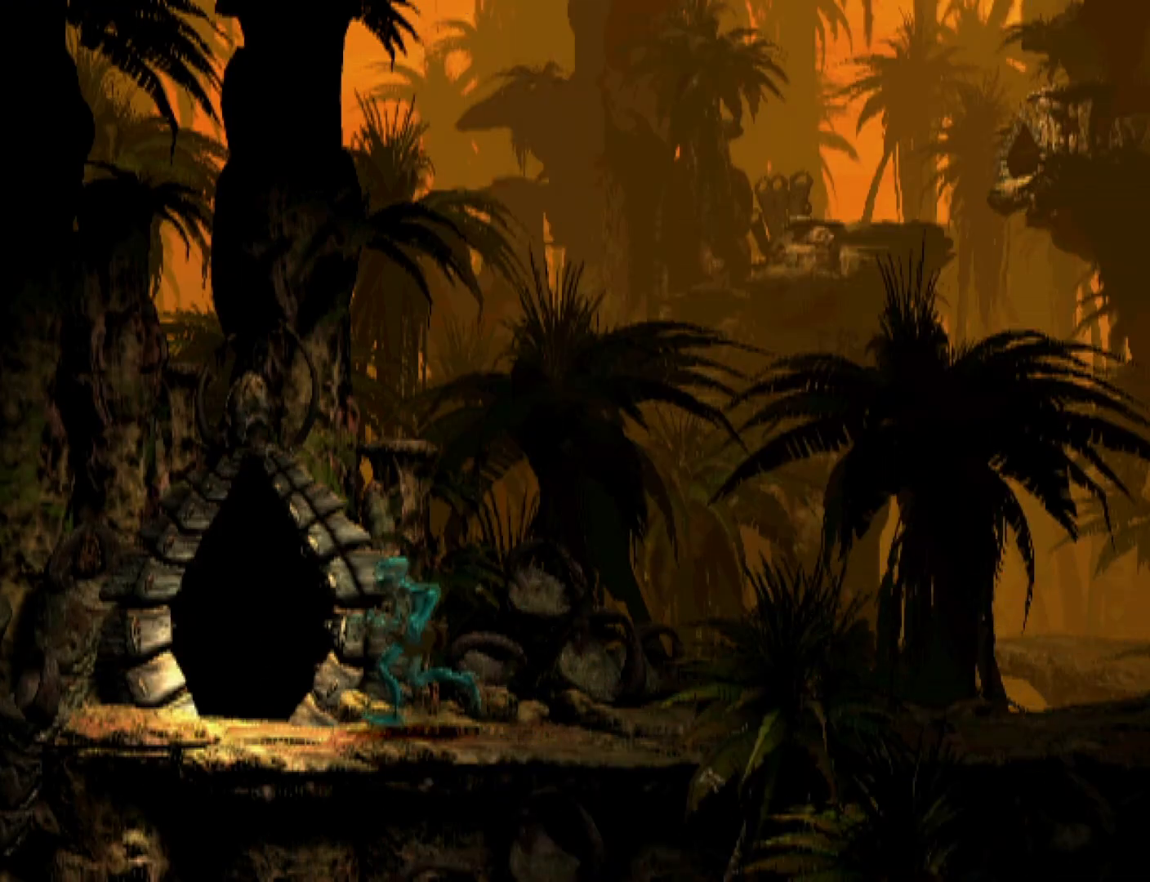
{"buttons": ["R1", "DPAD_UP"], "events": []}
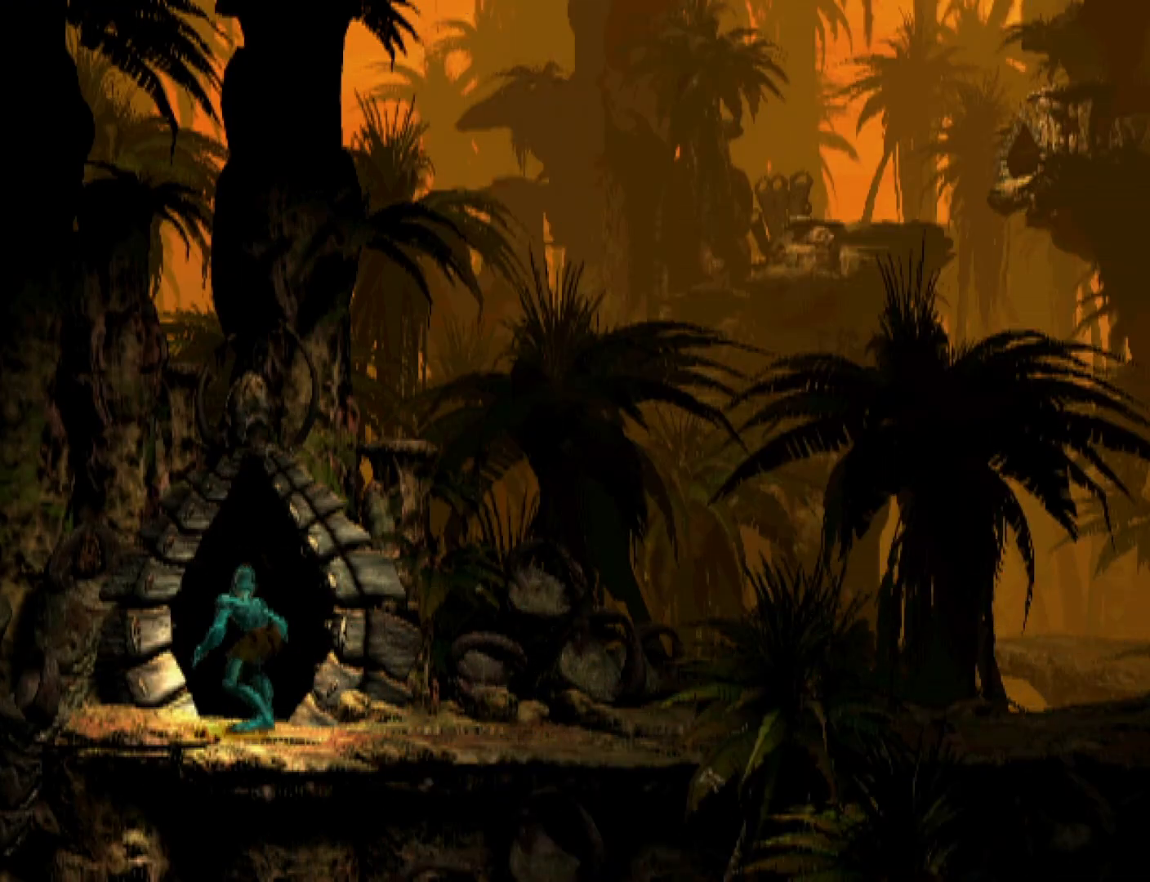
{"buttons": ["R1"], "events": [[67, "CROSS", "down"], [67, "DPAD_UP", "up"], [167, "CROSS", "up"], [233, "CROSS", "down"], [300, "CROSS", "up"], [400, "CROSS", "down"], [467, "CROSS", "up"]]}
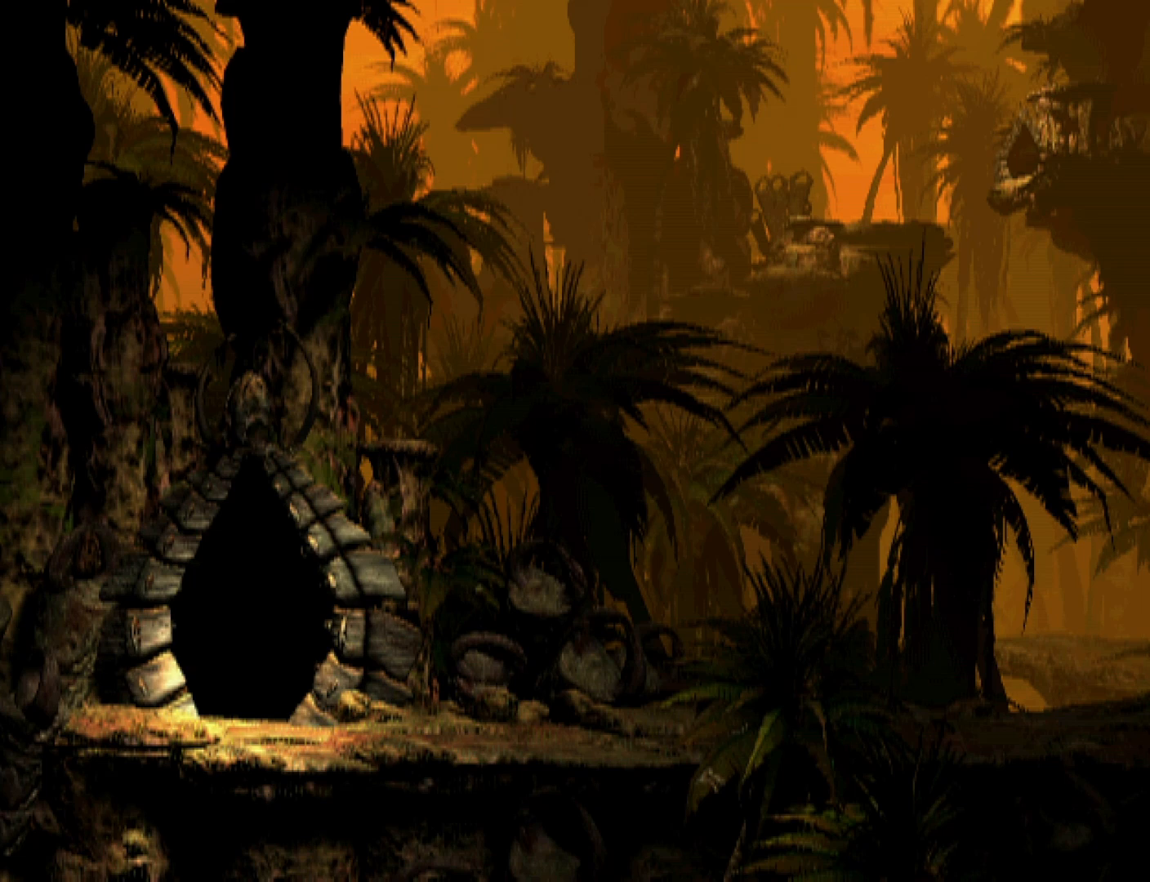
{"buttons": ["CROSS", "R1"], "events": [[33, "CROSS", "down"], [100, "CROSS", "up"], [167, "CROSS", "down"], [267, "CROSS", "up"], [333, "CROSS", "down"], [400, "CROSS", "up"], [500, "CROSS", "down"]]}
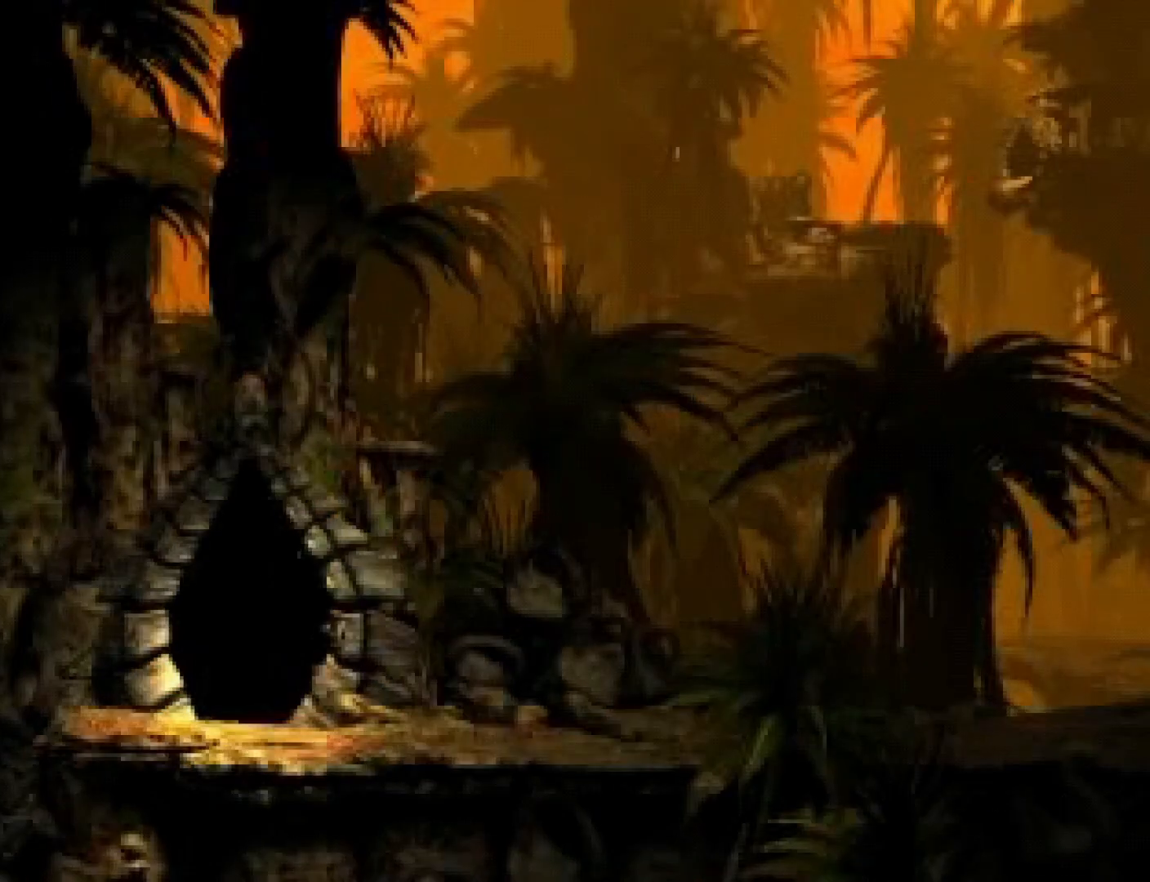
{"buttons": ["R1"], "events": [[33, "CROSS", "up"], [133, "CROSS", "down"], [167, "CROSS", "up"], [267, "CROSS", "down"], [333, "CROSS", "up"], [400, "CROSS", "down"], [467, "CROSS", "up"]]}
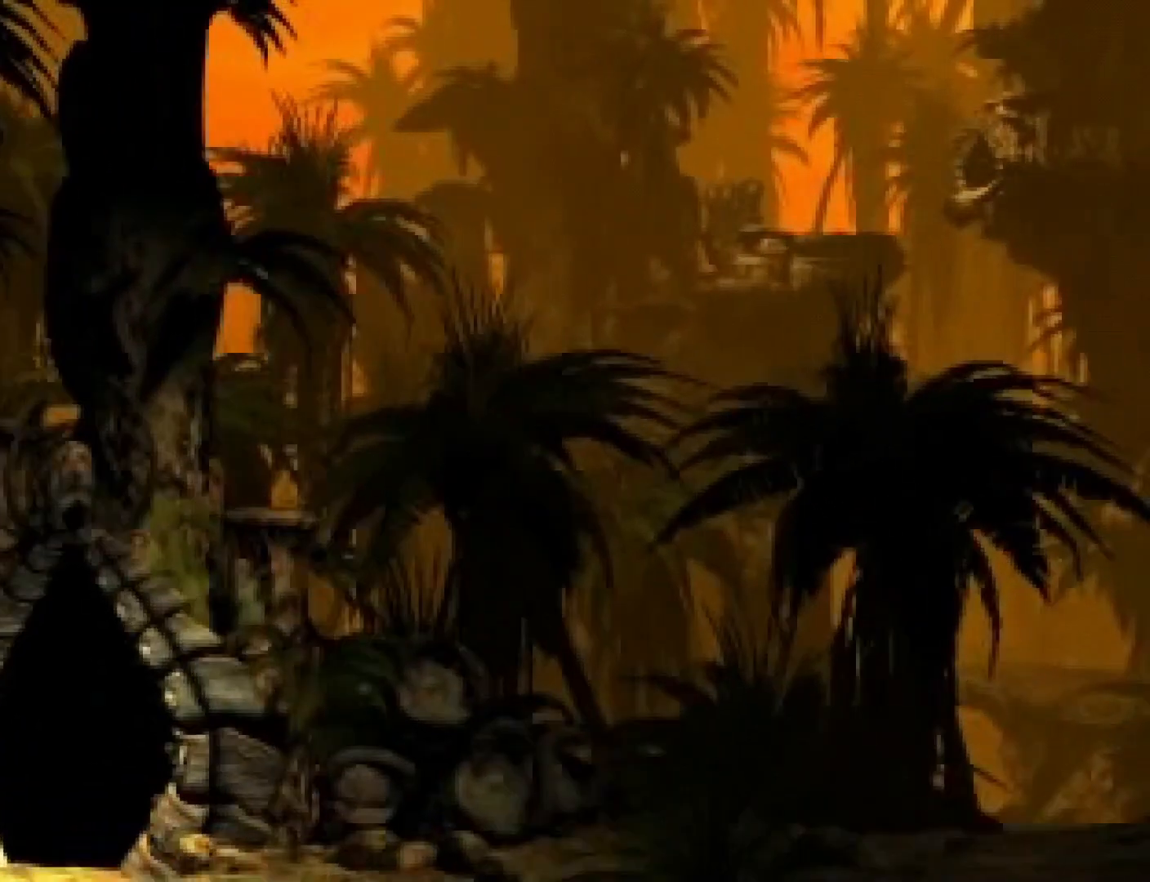
{"buttons": ["CROSS", "R1", "DPAD_LEFT"], "events": [[67, "CROSS", "down"], [133, "CROSS", "up"], [233, "CROSS", "down"], [300, "CROSS", "up"], [367, "CROSS", "down"], [467, "DPAD_LEFT", "down"]]}
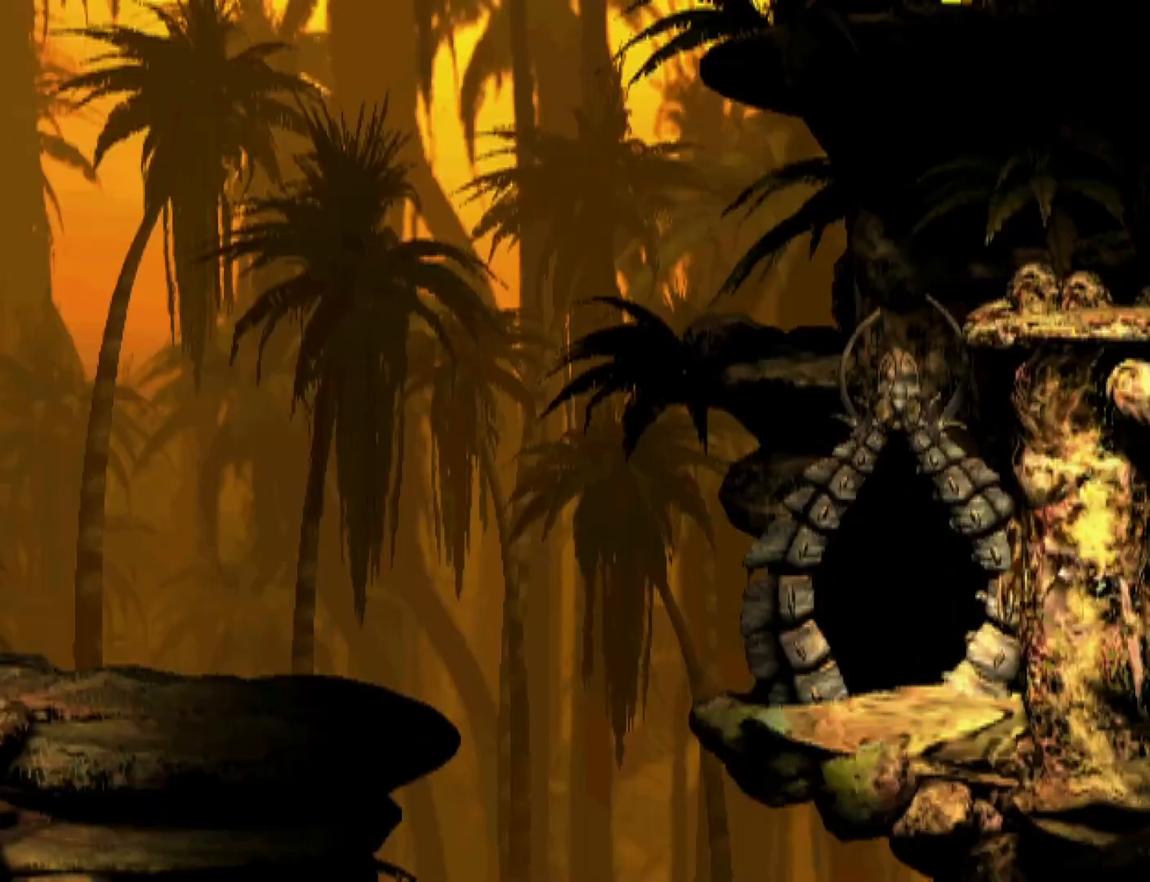
{"buttons": ["R1", "DPAD_LEFT"], "events": [[33, "CROSS", "up"]]}
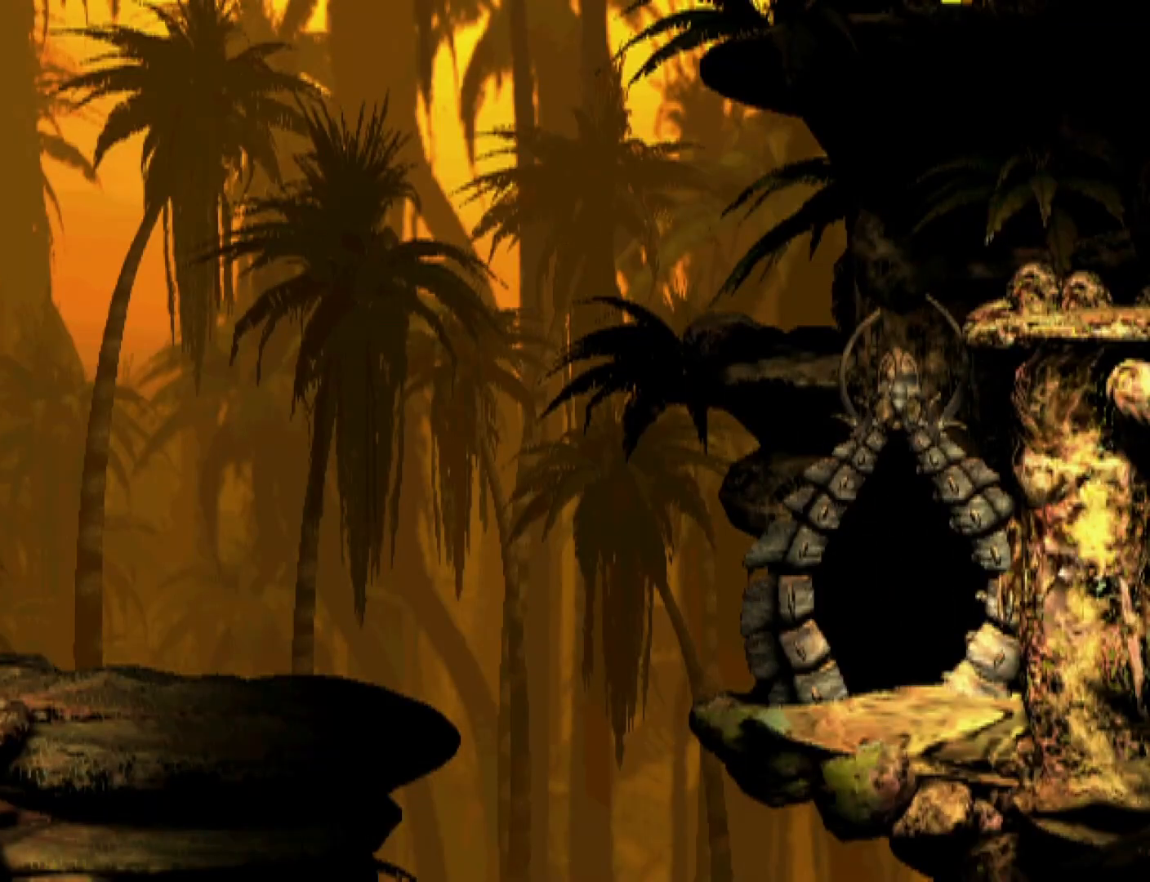
{"buttons": ["R1", "DPAD_LEFT"], "events": []}
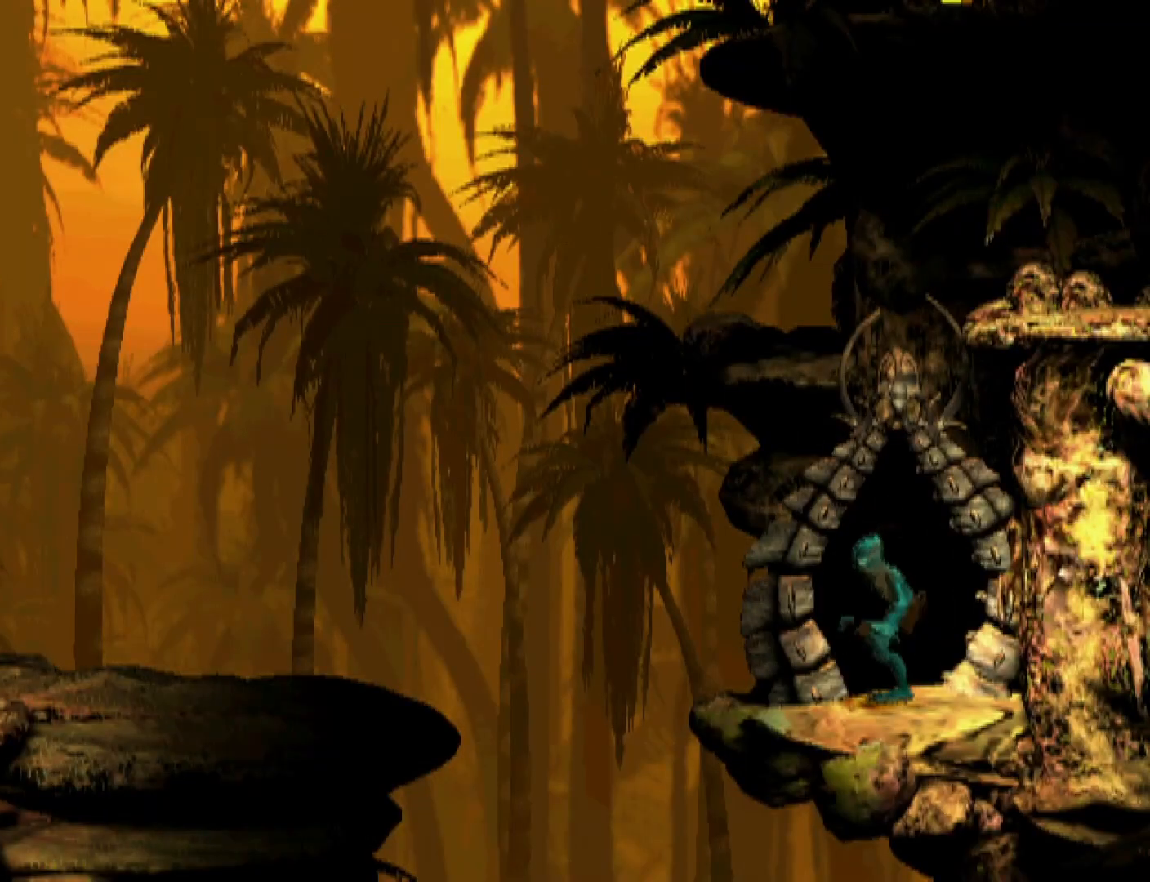
{"buttons": ["TRIANGLE", "R1", "DPAD_LEFT"], "events": [[500, "TRIANGLE", "down"]]}
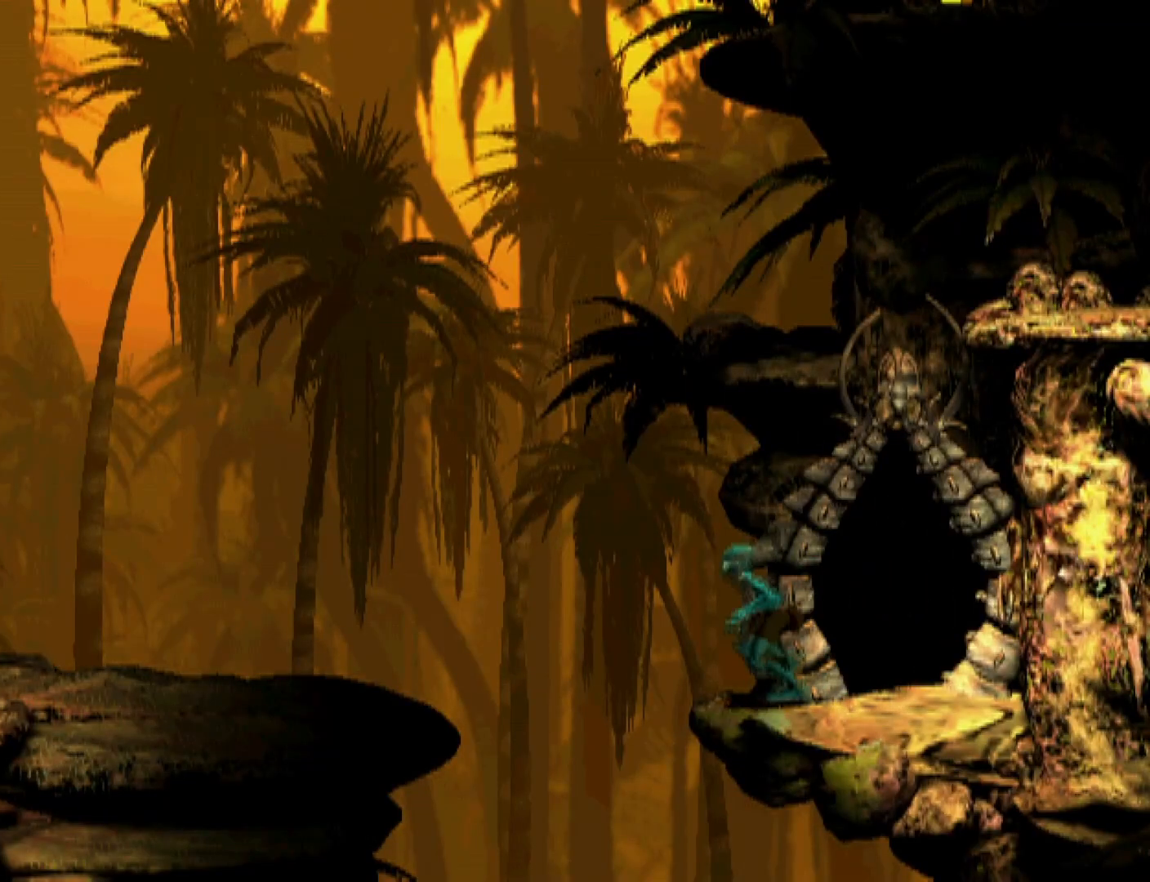
{"buttons": ["TRIANGLE", "R1", "DPAD_LEFT"], "events": []}
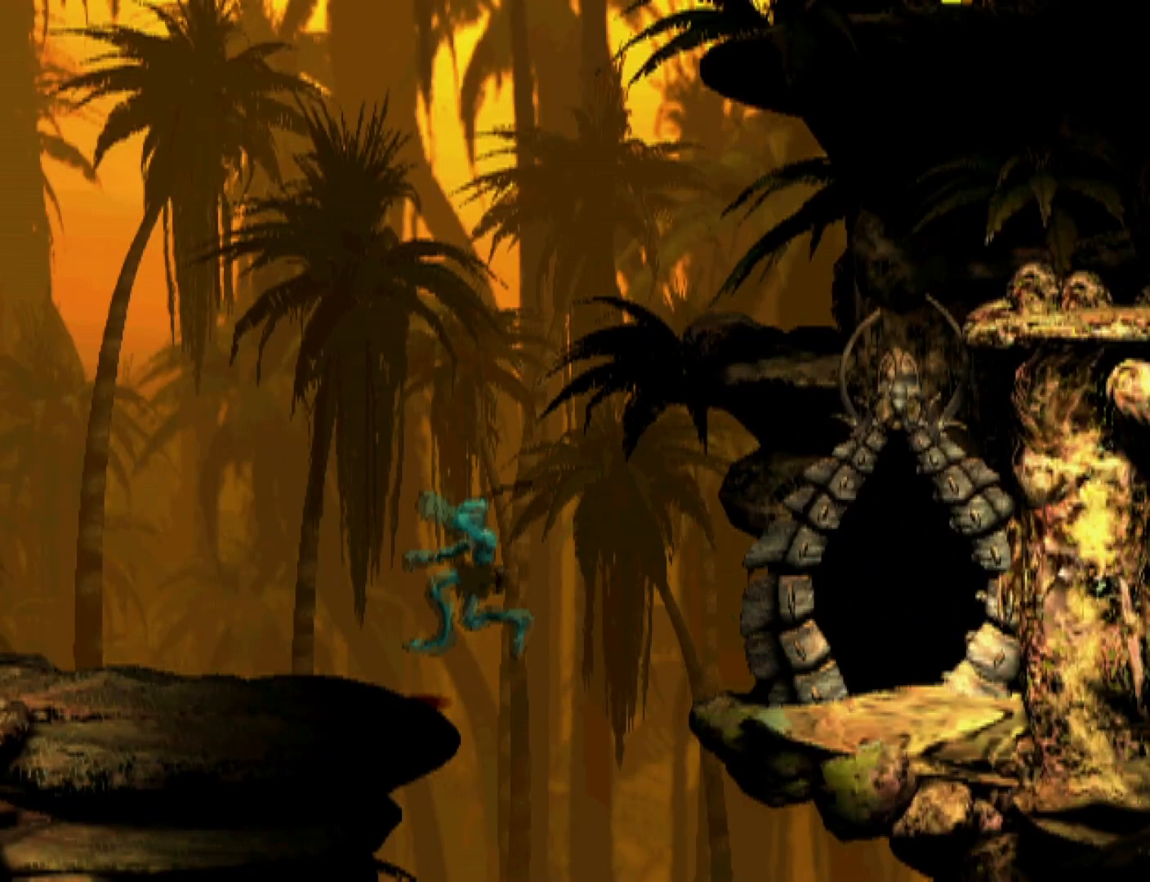
{"buttons": ["DPAD_LEFT"], "events": [[433, "R1", "up"], [433, "TRIANGLE", "up"]]}
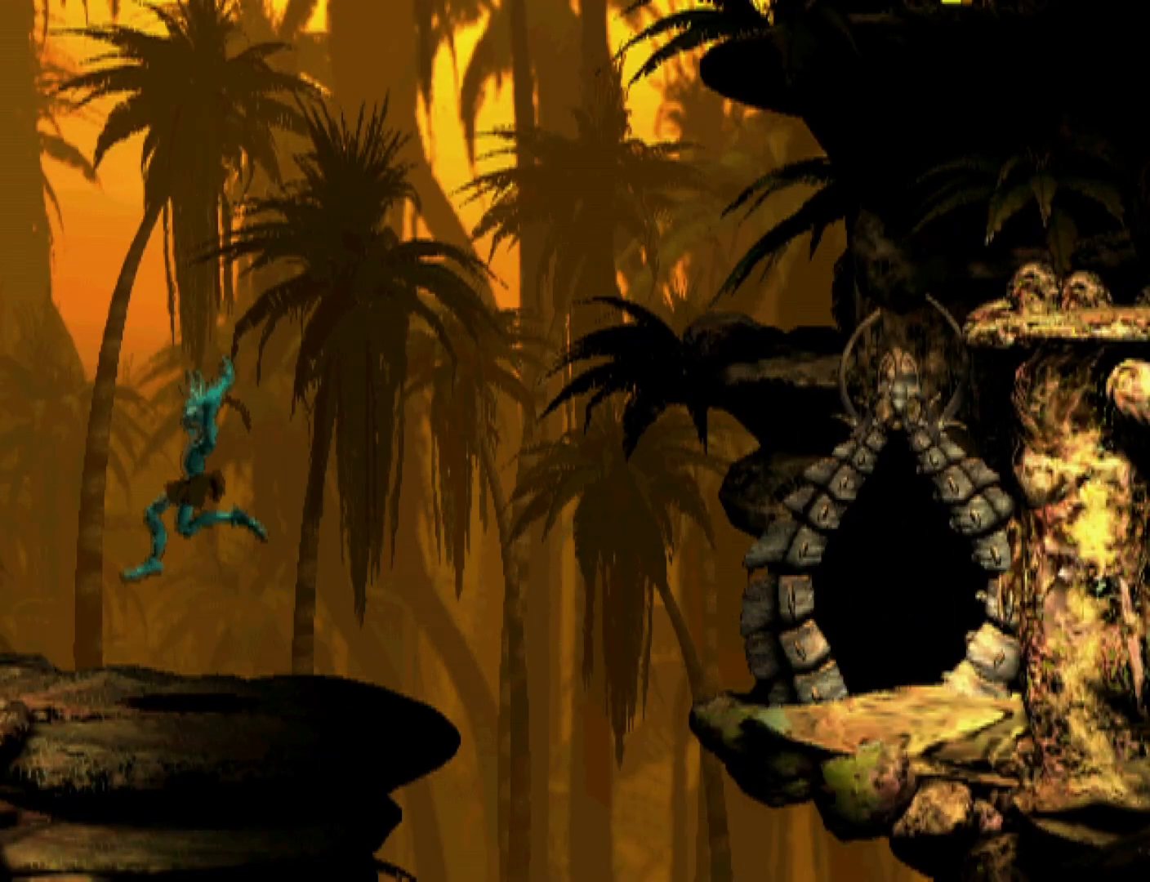
{"buttons": ["L1", "R1"], "events": [[433, "DPAD_LEFT", "up"], [467, "L1", "down"], [467, "R1", "down"]]}
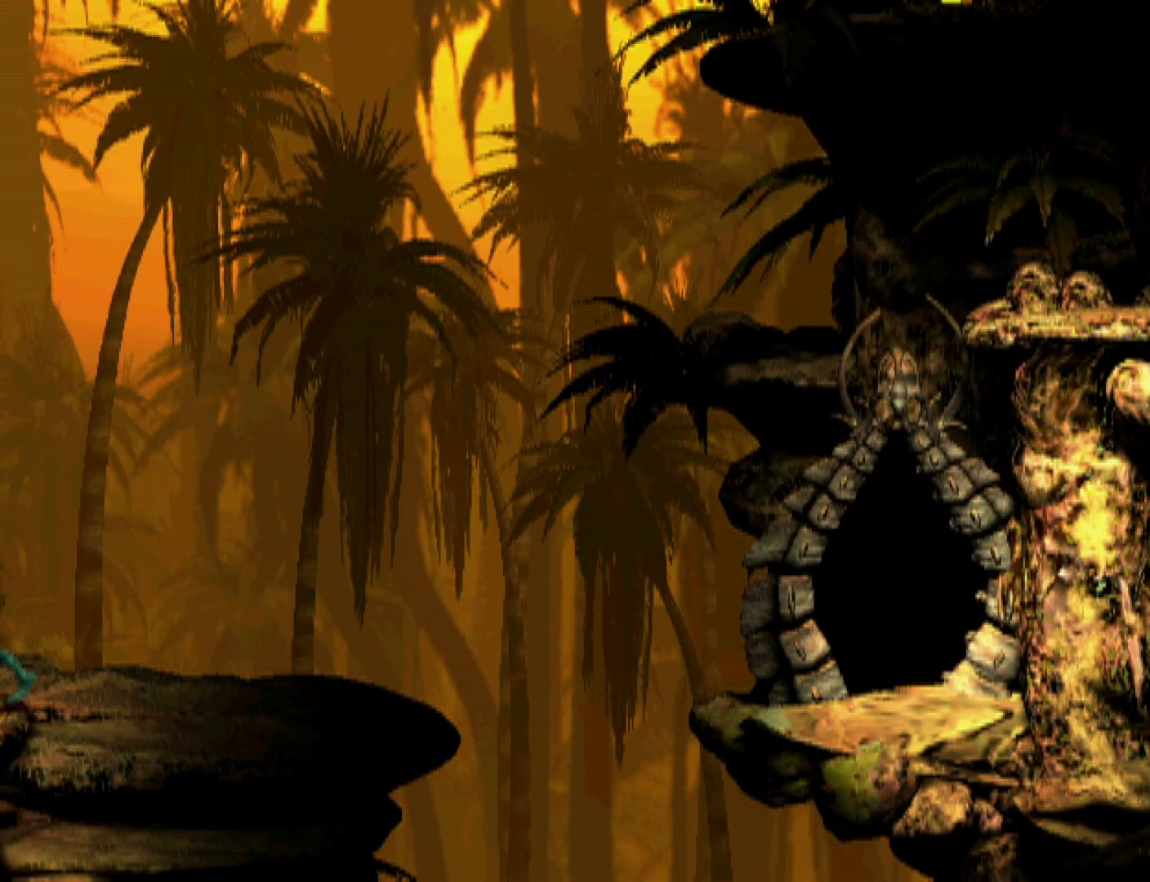
{"buttons": ["L1", "R1"], "events": []}
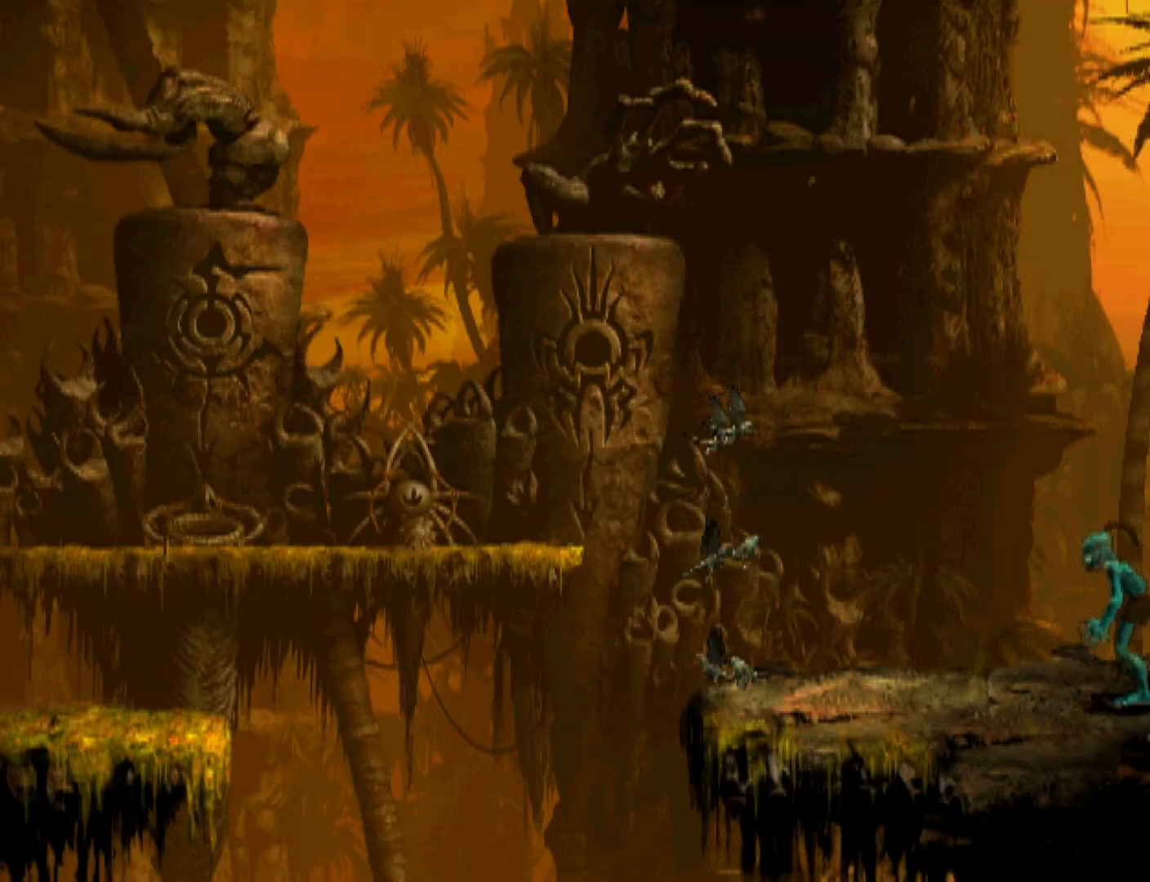
{"buttons": ["DPAD_LEFT"], "events": [[67, "DPAD_LEFT", "down"], [67, "L1", "up"], [500, "R1", "up"]]}
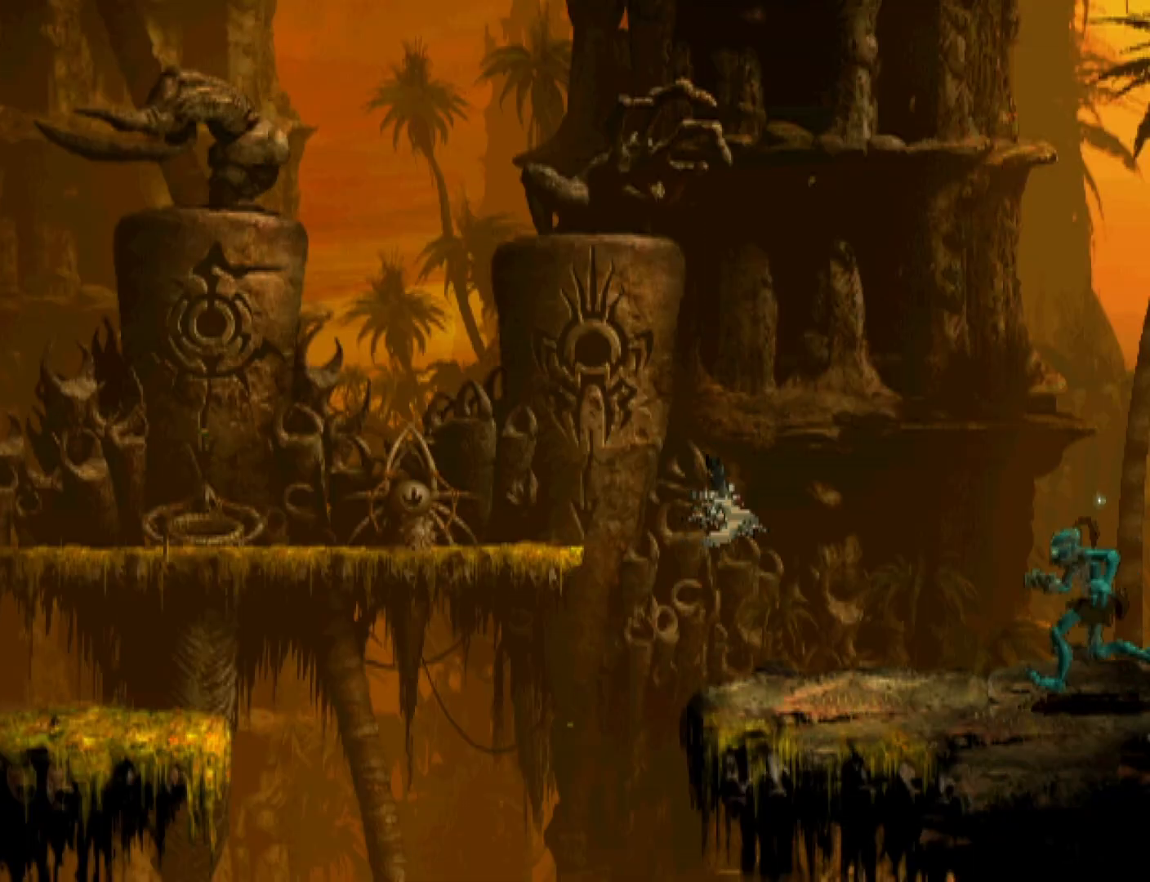
{"buttons": ["TRIANGLE"], "events": [[233, "DPAD_LEFT", "up"], [267, "TRIANGLE", "down"]]}